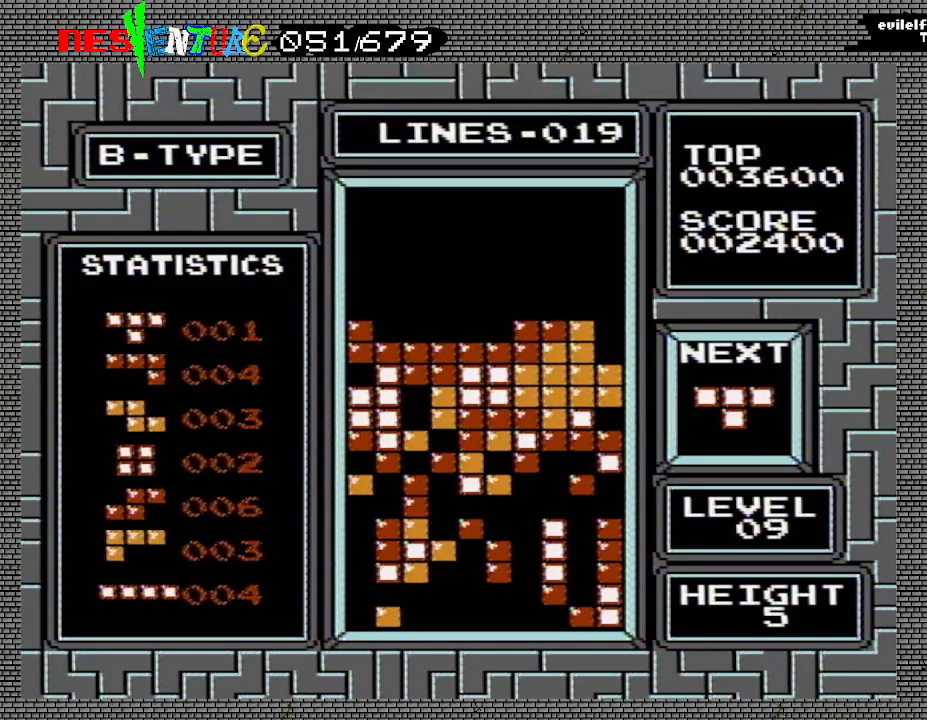
Gameplay with a controller (Nintendo layout); each line is a JSON object with the inputs held at the frame after it. "events" lists button and stick changes between this image and that frame as [ms after this image, input, new state], when the widget could be followed in between. Not read: L3 R3.
{"buttons": ["B", "DPAD_LEFT"], "events": [[267, "DPAD_LEFT", "down"], [350, "DPAD_LEFT", "up"], [383, "DPAD_LEFT", "down"], [483, "B", "down"]]}
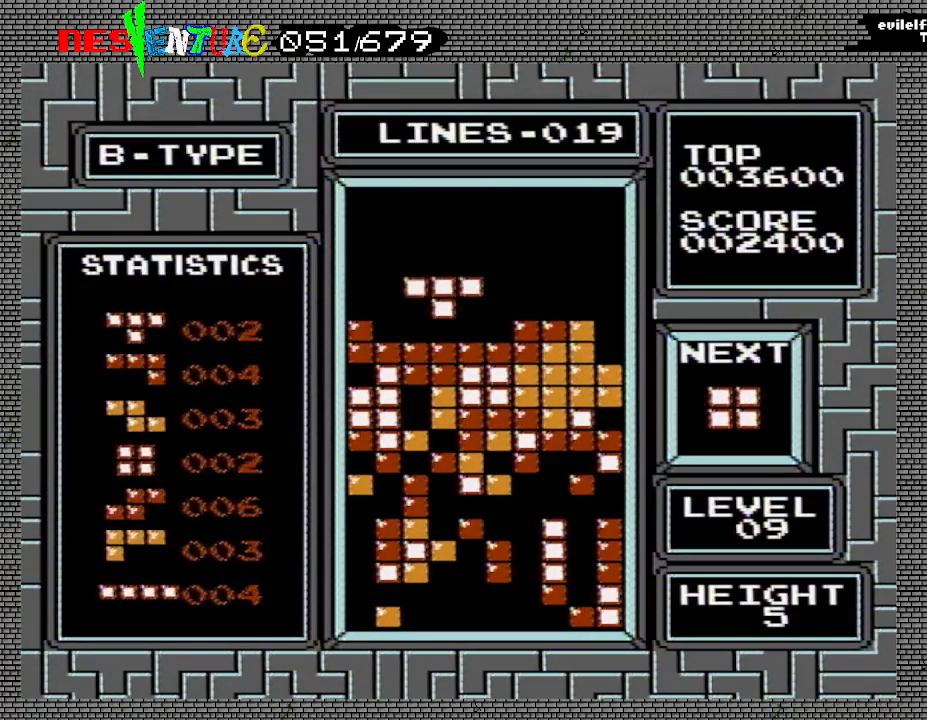
{"buttons": [], "events": [[50, "B", "up"], [100, "B", "down"], [117, "DPAD_LEFT", "up"], [150, "B", "up"], [283, "DPAD_LEFT", "down"], [333, "DPAD_LEFT", "up"]]}
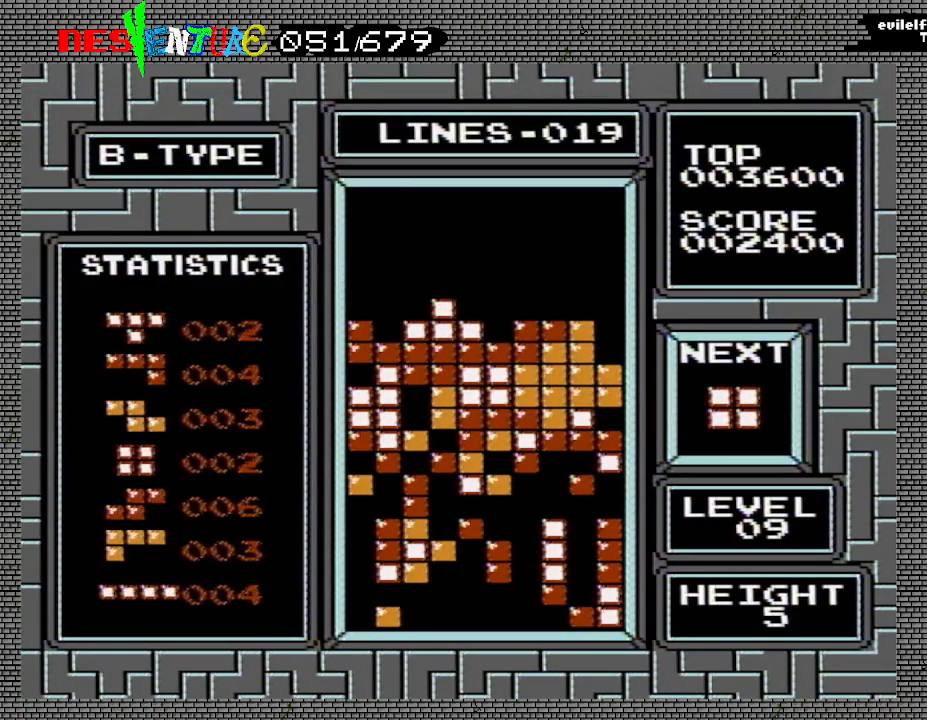
{"buttons": [], "events": [[150, "DPAD_RIGHT", "down"], [183, "DPAD_RIGHT", "up"], [283, "DPAD_RIGHT", "down"], [350, "DPAD_RIGHT", "up"]]}
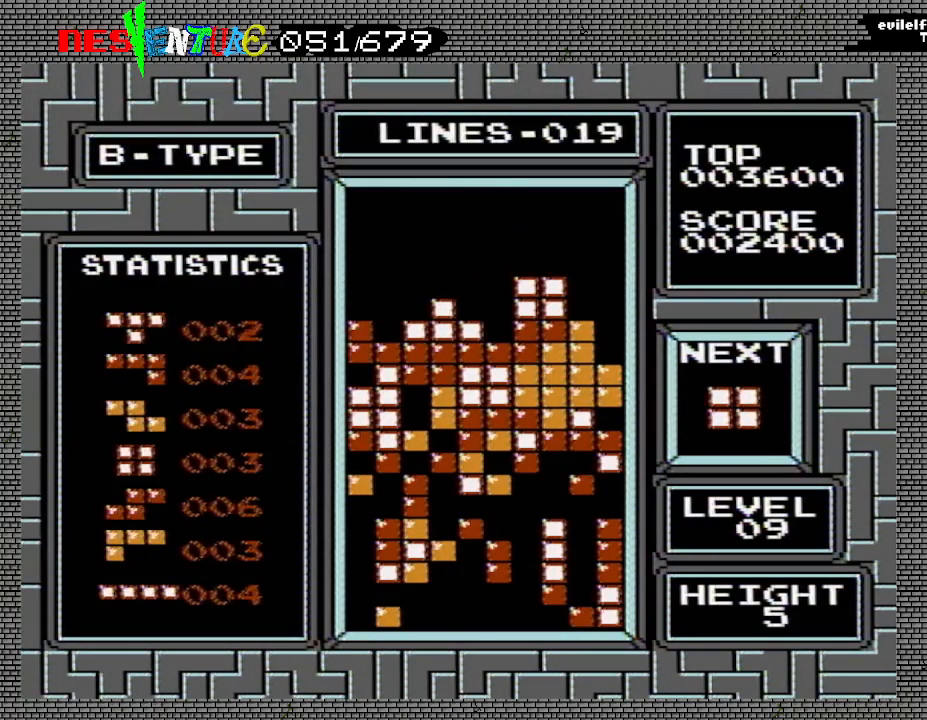
{"buttons": ["DPAD_RIGHT"], "events": [[333, "DPAD_RIGHT", "down"], [350, "DPAD_RIGHT", "up"], [450, "DPAD_RIGHT", "down"]]}
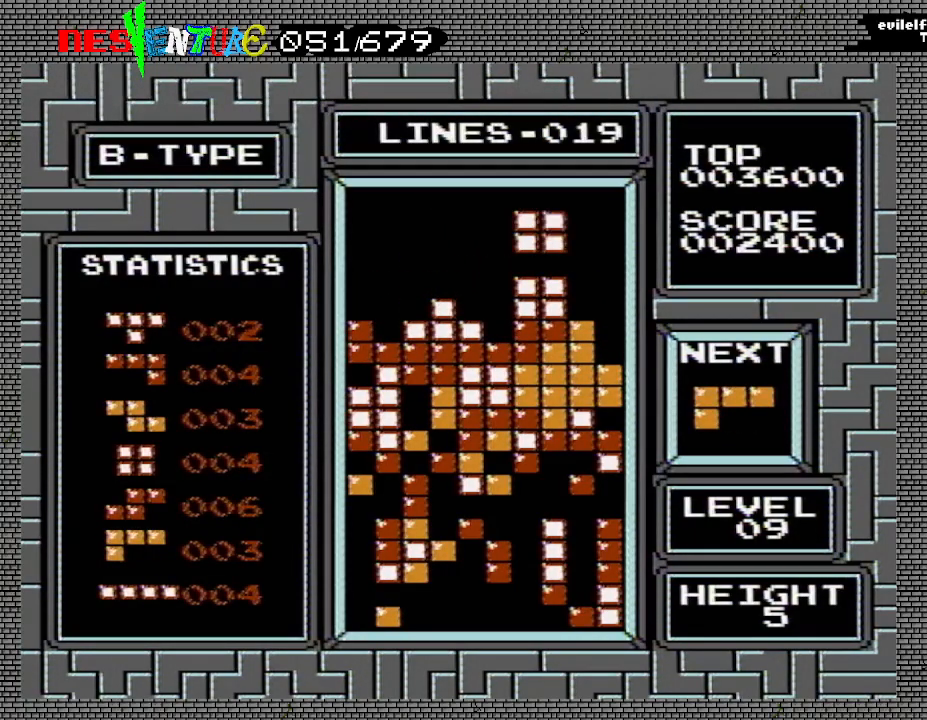
{"buttons": [], "events": [[33, "DPAD_RIGHT", "up"], [117, "DPAD_RIGHT", "down"], [167, "DPAD_RIGHT", "up"], [250, "DPAD_RIGHT", "down"], [350, "DPAD_RIGHT", "up"], [383, "DPAD_RIGHT", "down"], [467, "DPAD_RIGHT", "up"]]}
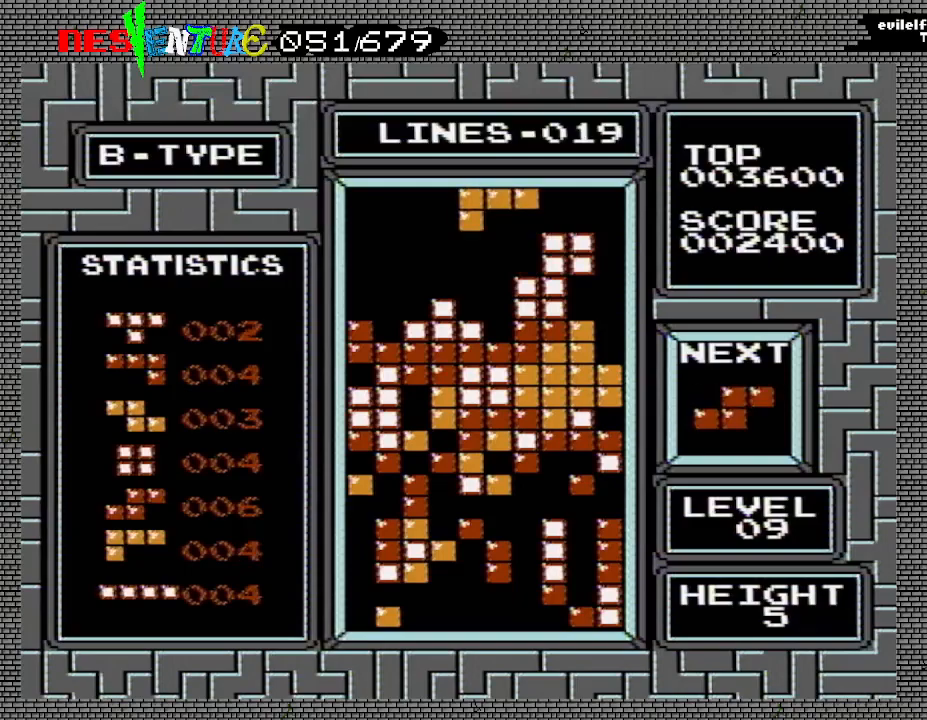
{"buttons": [], "events": []}
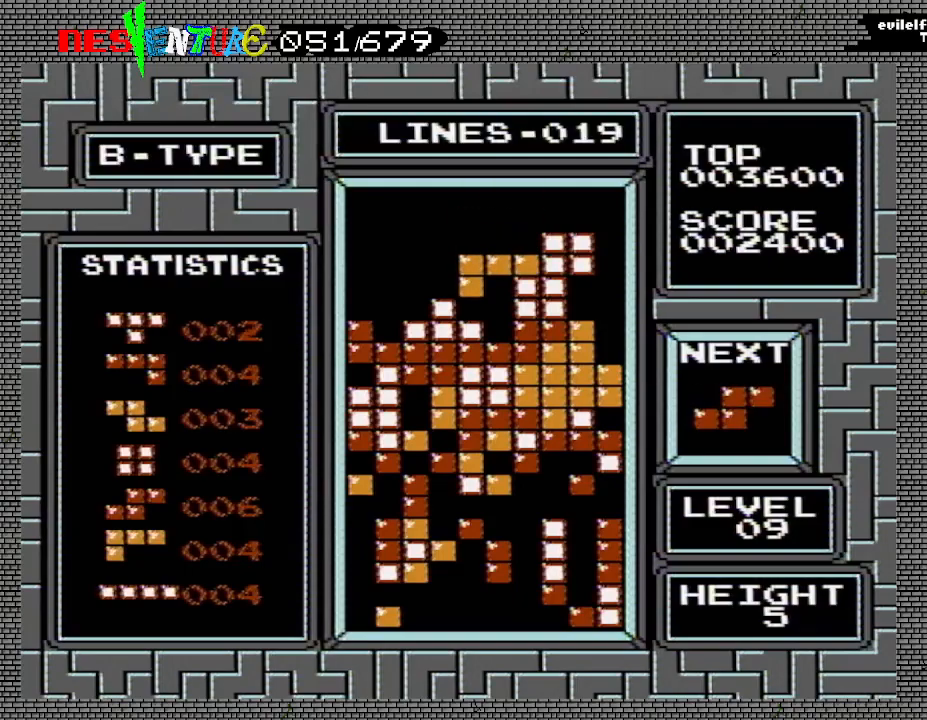
{"buttons": [], "events": []}
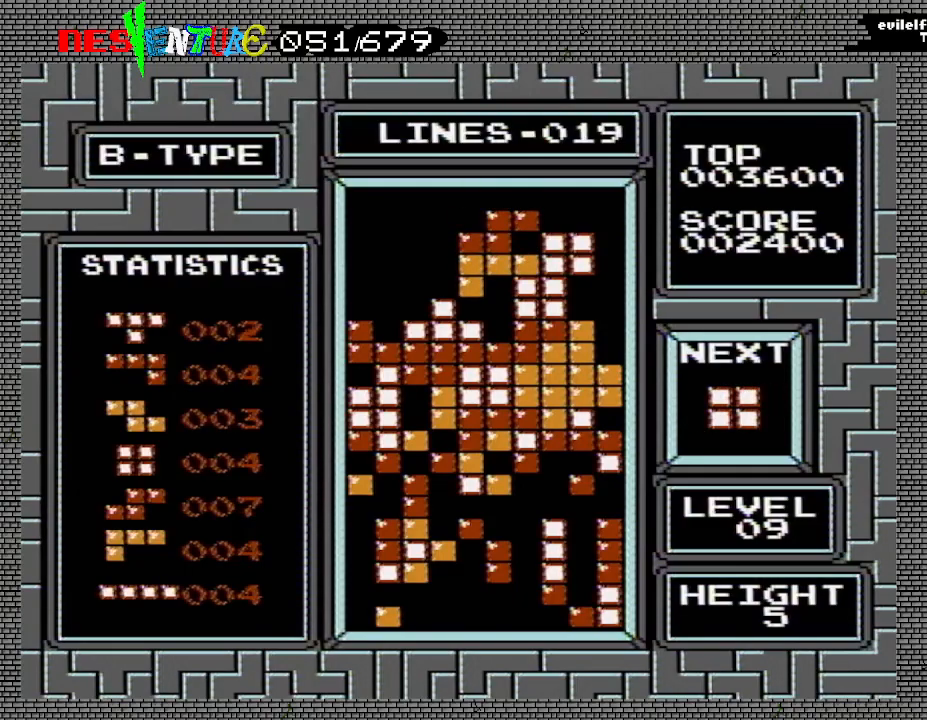
{"buttons": [], "events": [[283, "START", "down"], [417, "START", "up"]]}
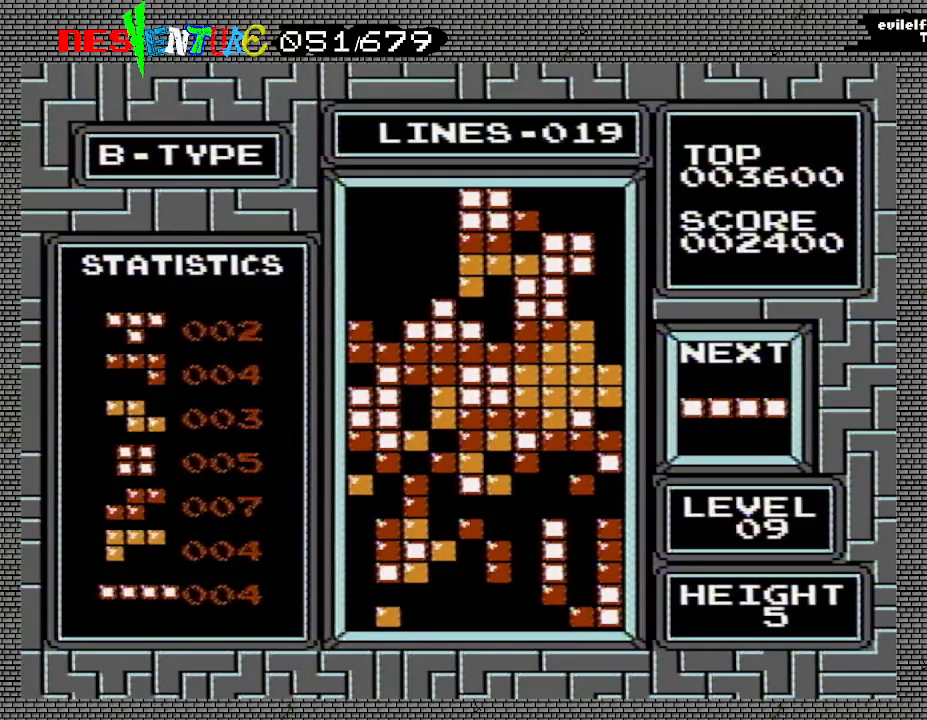
{"buttons": [], "events": [[50, "START", "down"], [167, "START", "up"], [317, "START", "down"], [417, "START", "up"]]}
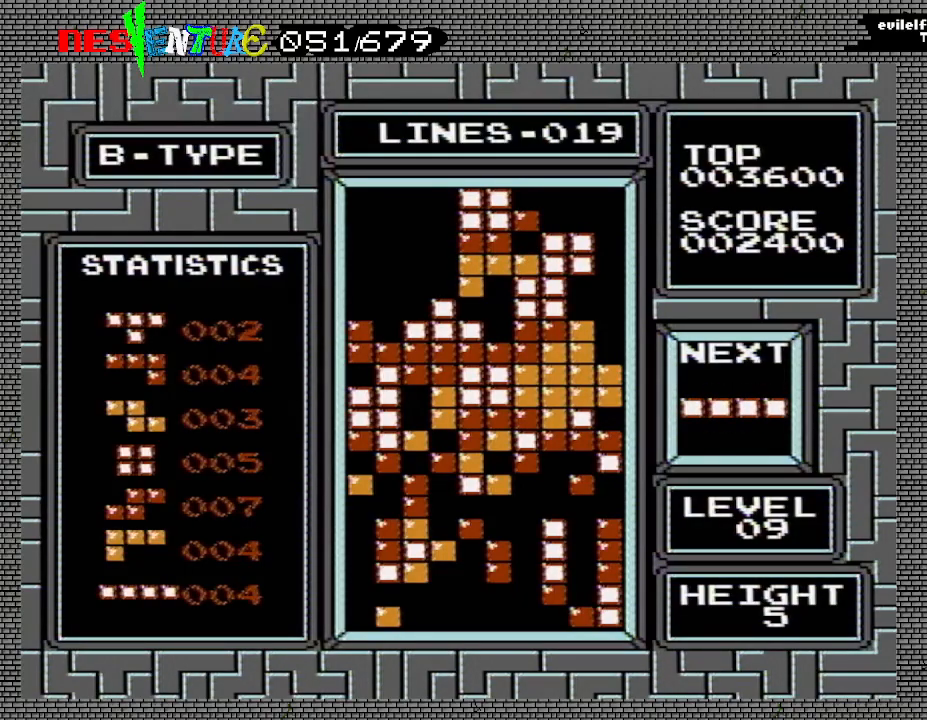
{"buttons": [], "events": [[67, "START", "down"], [183, "START", "up"], [333, "START", "down"], [467, "START", "up"]]}
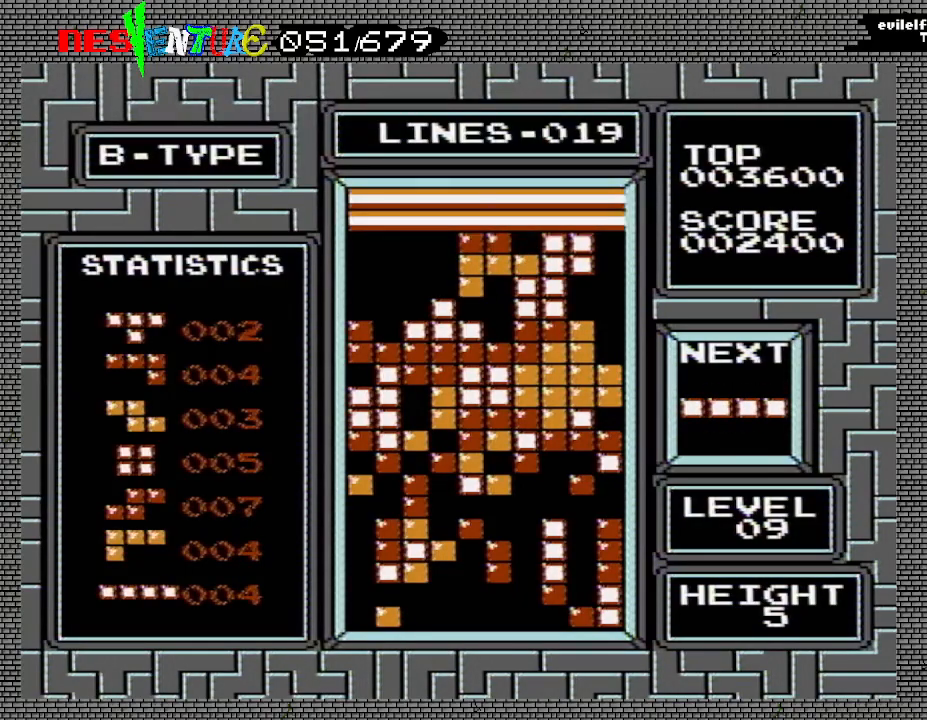
{"buttons": [], "events": [[83, "START", "down"], [217, "START", "up"], [367, "START", "down"], [483, "START", "up"]]}
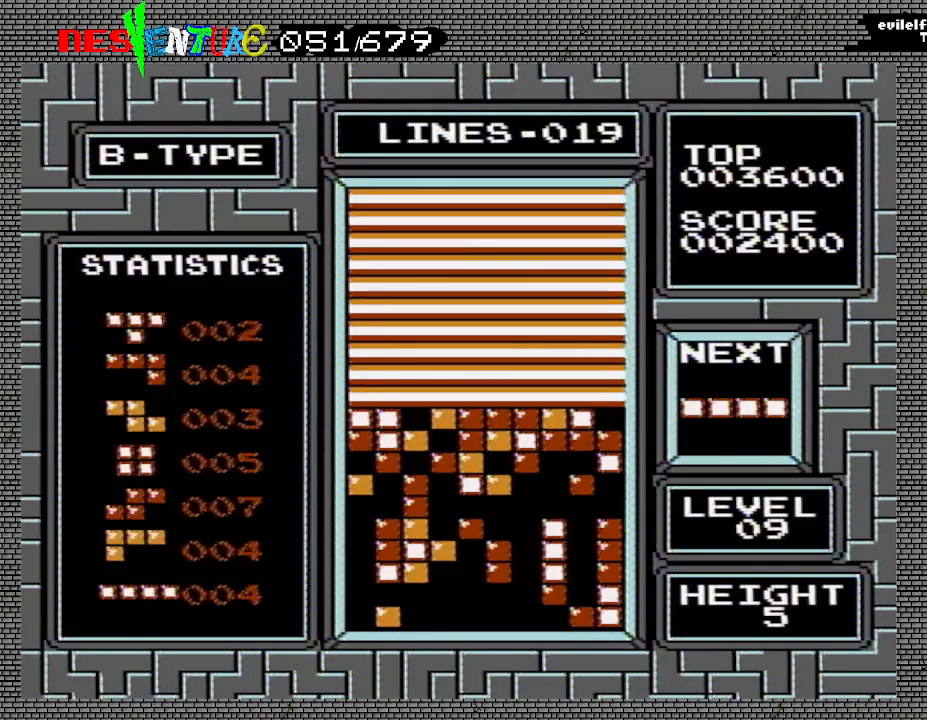
{"buttons": [], "events": [[117, "START", "down"], [233, "START", "up"], [350, "START", "down"], [467, "START", "up"]]}
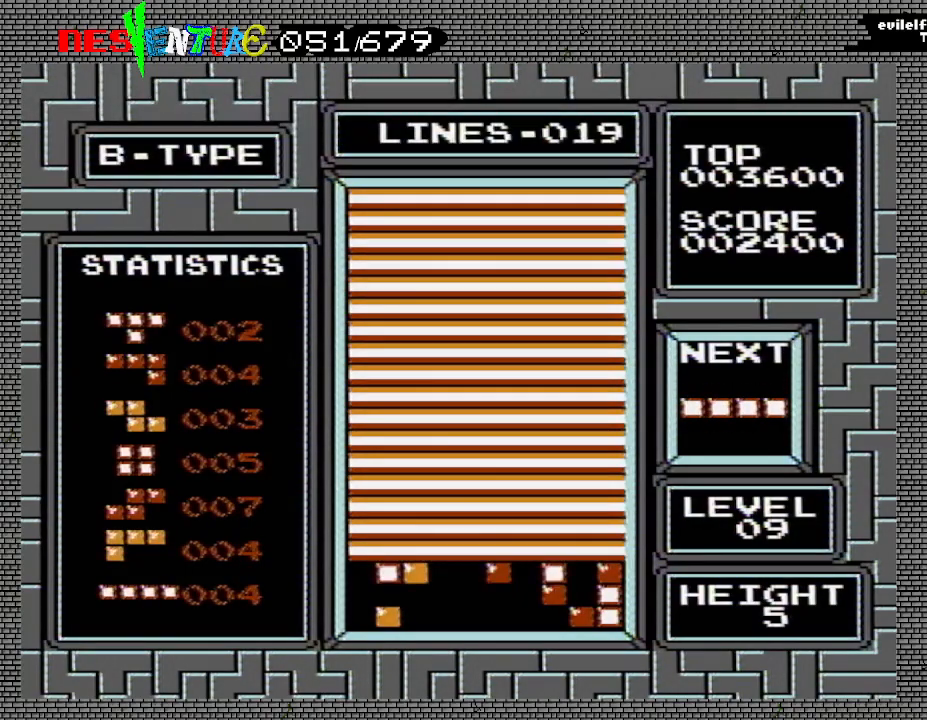
{"buttons": [], "events": [[117, "START", "down"], [217, "START", "up"], [333, "START", "down"], [450, "START", "up"]]}
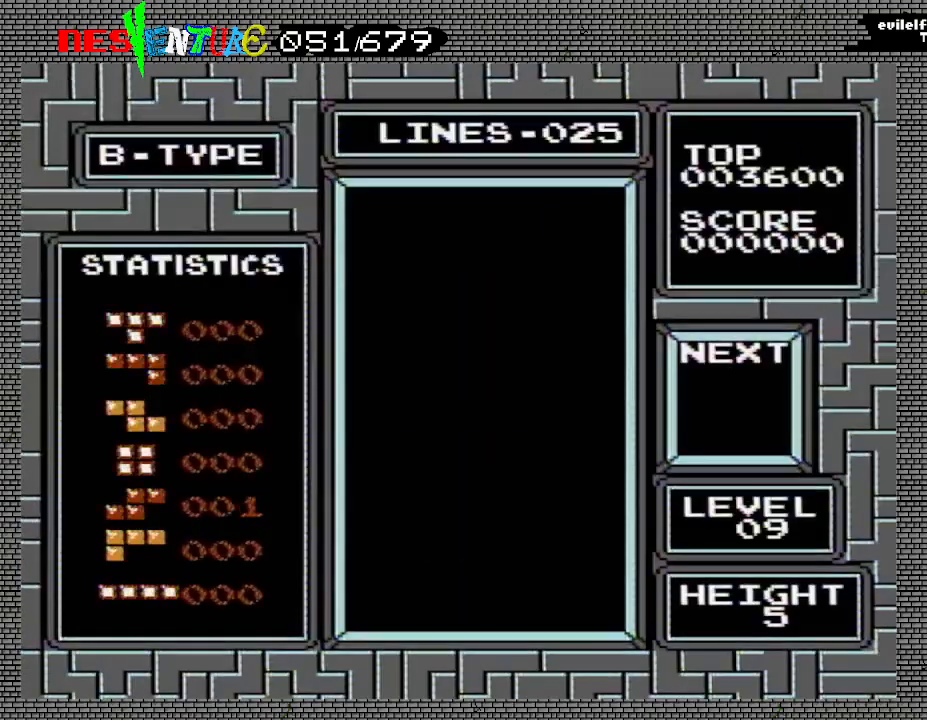
{"buttons": [], "events": []}
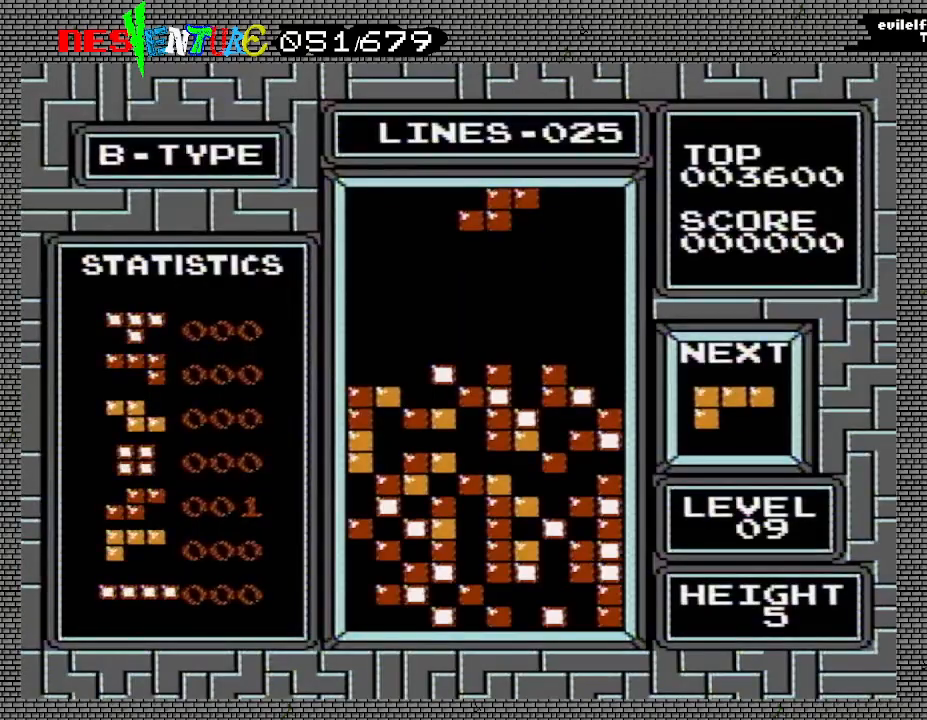
{"buttons": ["B"], "events": [[467, "B", "down"]]}
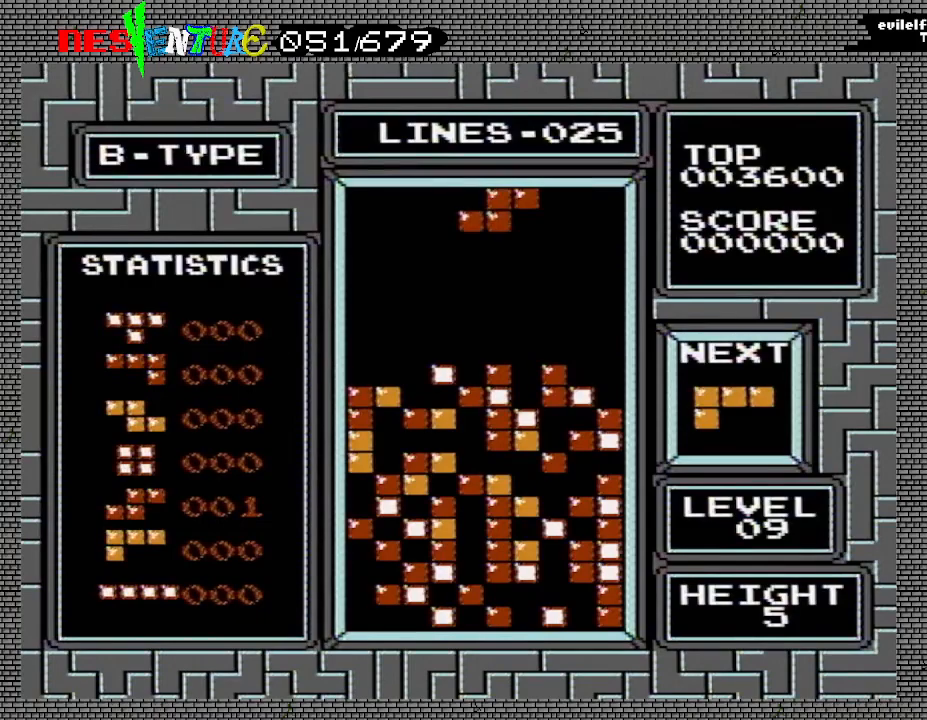
{"buttons": ["DPAD_RIGHT"], "events": [[33, "DPAD_RIGHT", "down"], [67, "B", "up"], [67, "DPAD_RIGHT", "up"], [150, "DPAD_RIGHT", "down"], [233, "DPAD_RIGHT", "up"], [333, "DPAD_RIGHT", "down"], [383, "DPAD_RIGHT", "up"], [467, "DPAD_RIGHT", "down"]]}
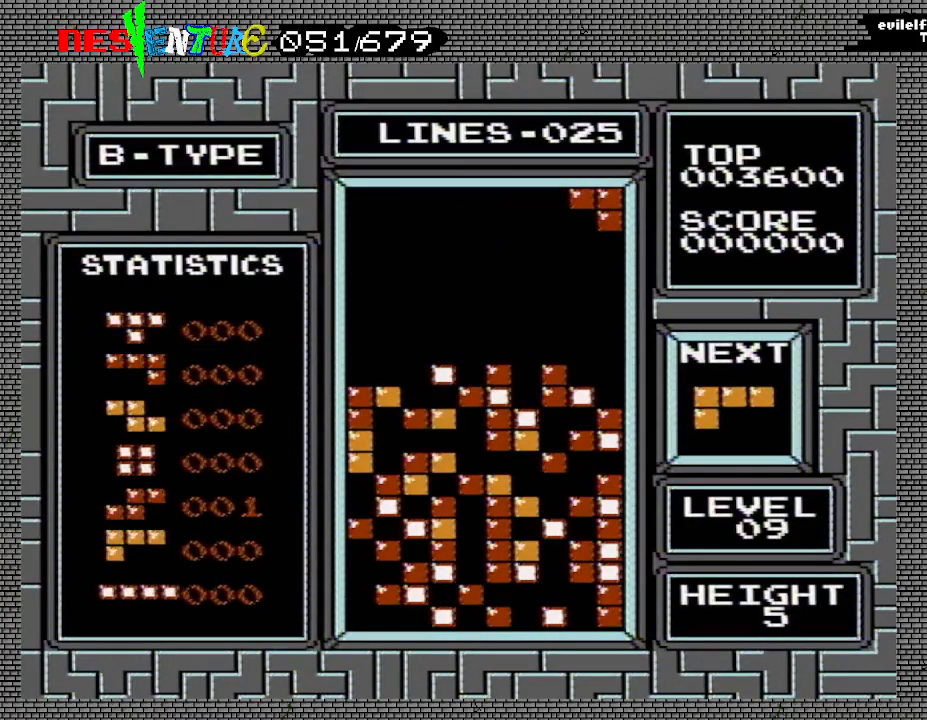
{"buttons": [], "events": [[50, "DPAD_RIGHT", "up"]]}
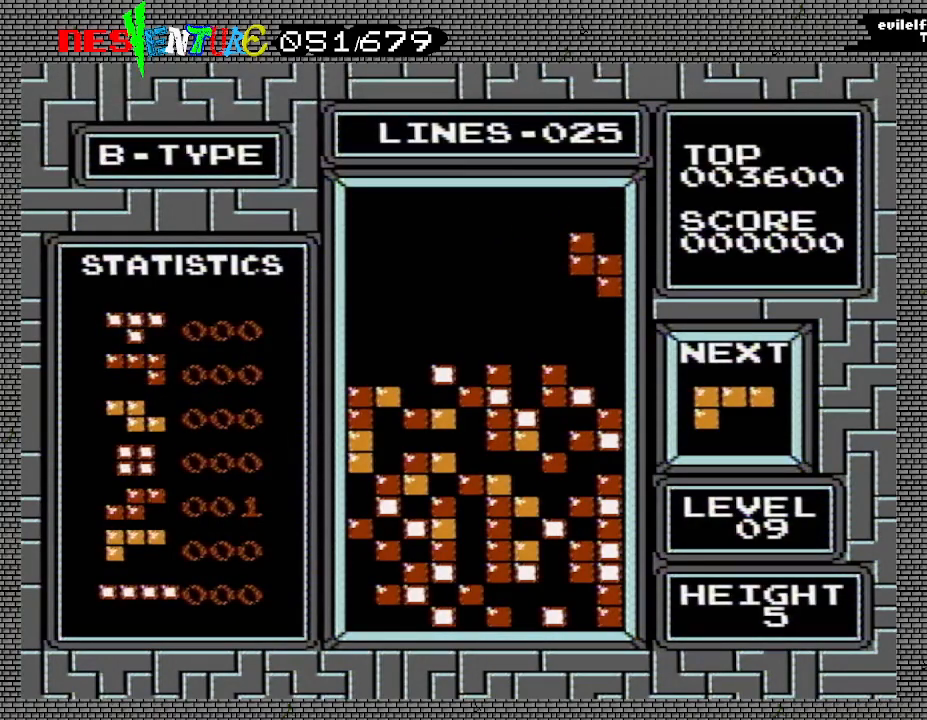
{"buttons": [], "events": []}
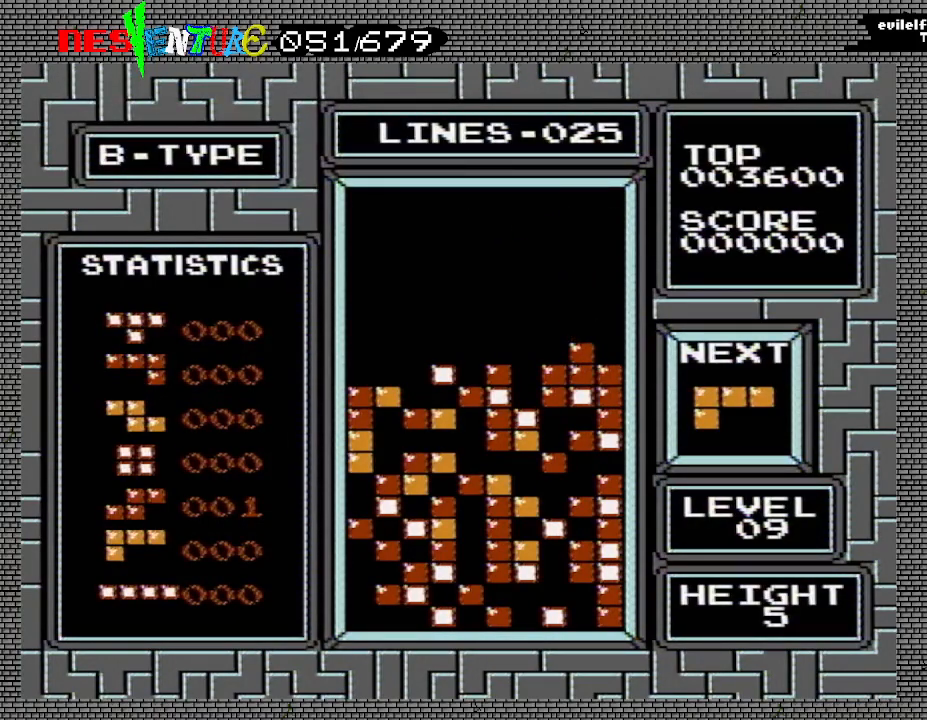
{"buttons": ["DPAD_RIGHT"], "events": [[300, "A", "down"], [383, "A", "up"], [467, "DPAD_RIGHT", "down"]]}
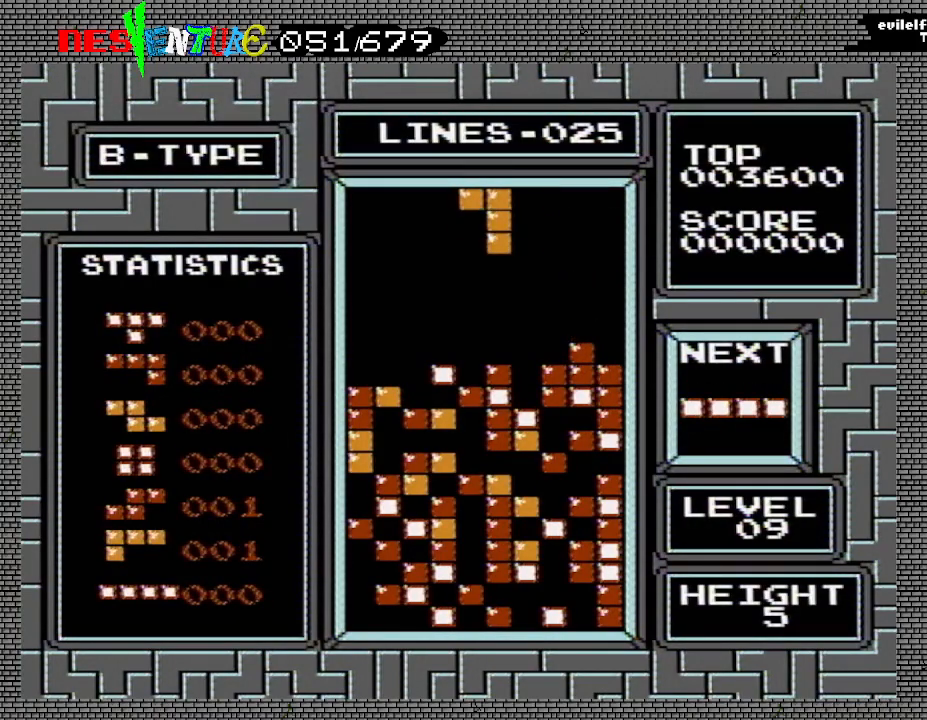
{"buttons": [], "events": [[17, "DPAD_RIGHT", "up"]]}
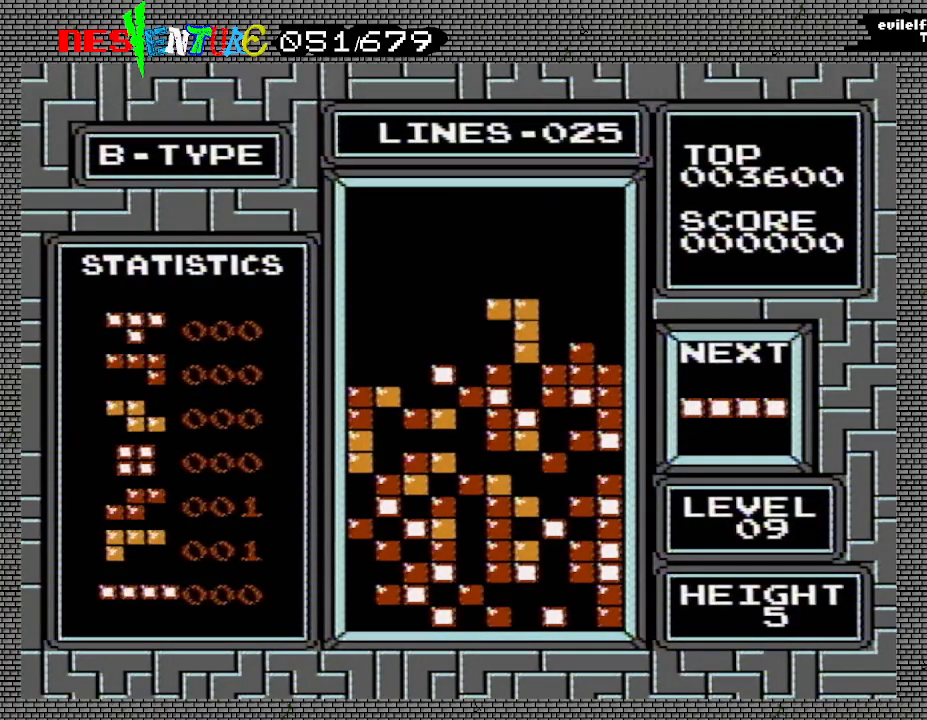
{"buttons": ["DPAD_LEFT"], "events": [[267, "DPAD_LEFT", "down"]]}
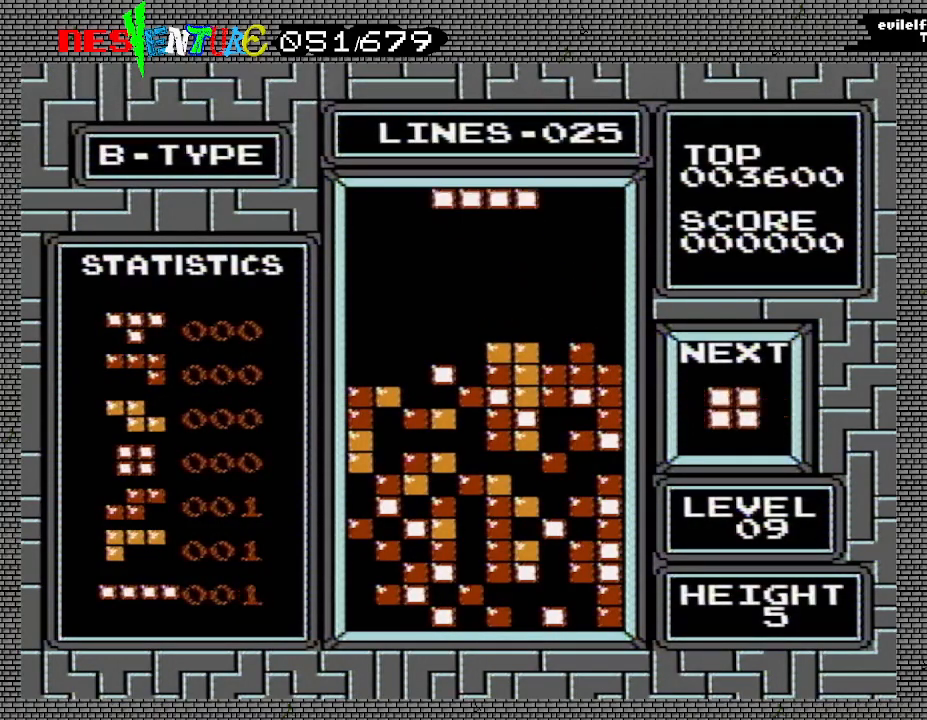
{"buttons": ["DPAD_LEFT"], "events": []}
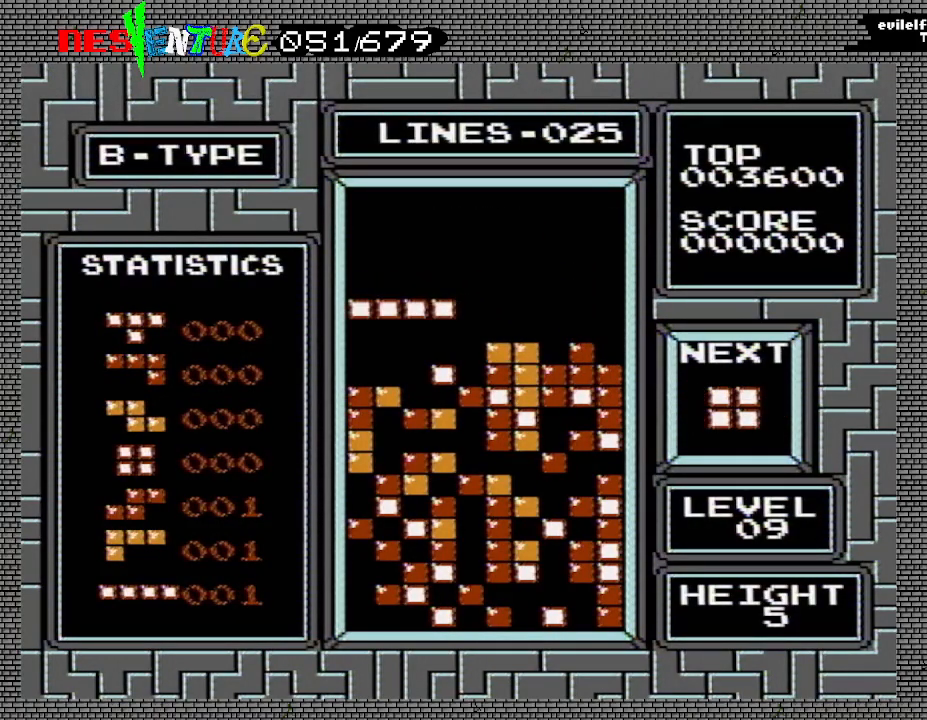
{"buttons": ["DPAD_LEFT"], "events": []}
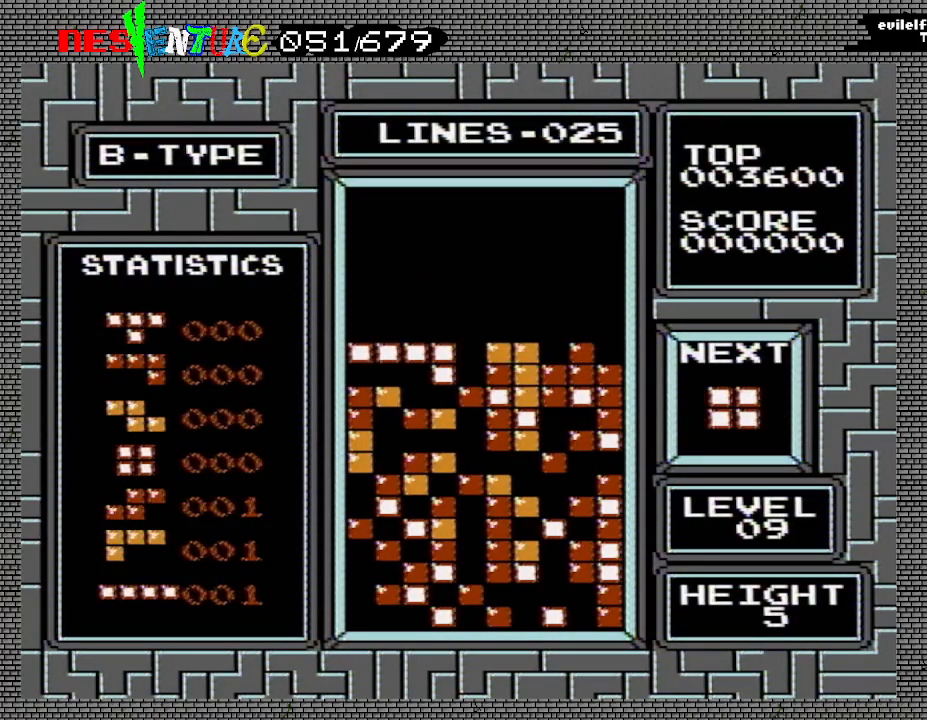
{"buttons": ["DPAD_LEFT"], "events": []}
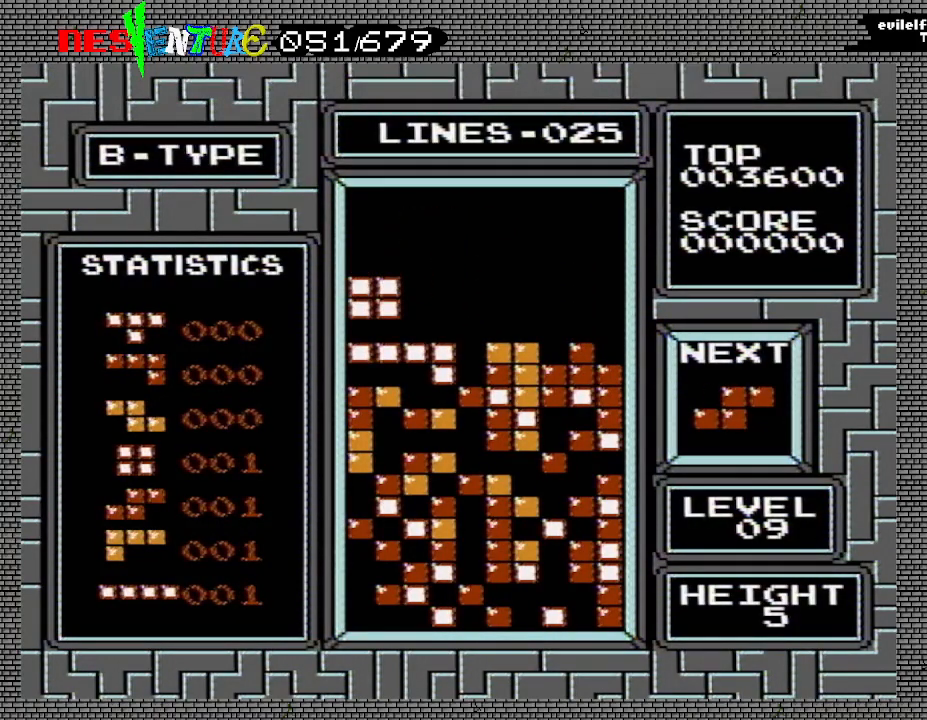
{"buttons": ["DPAD_RIGHT"], "events": [[67, "DPAD_LEFT", "up"], [267, "DPAD_RIGHT", "down"]]}
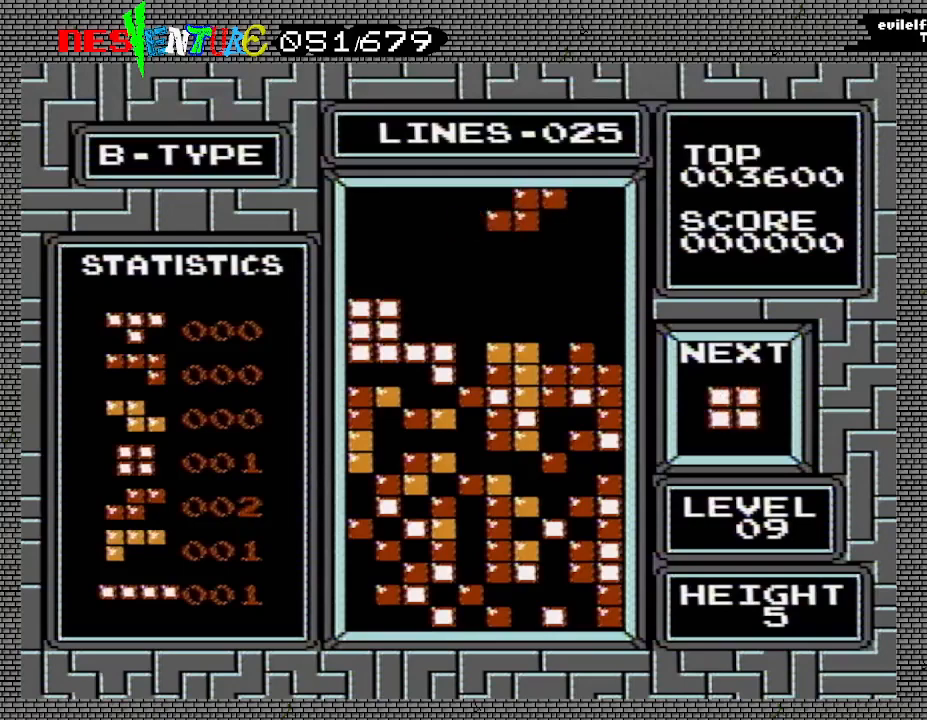
{"buttons": [], "events": [[183, "B", "down"], [350, "B", "up"], [433, "DPAD_RIGHT", "up"]]}
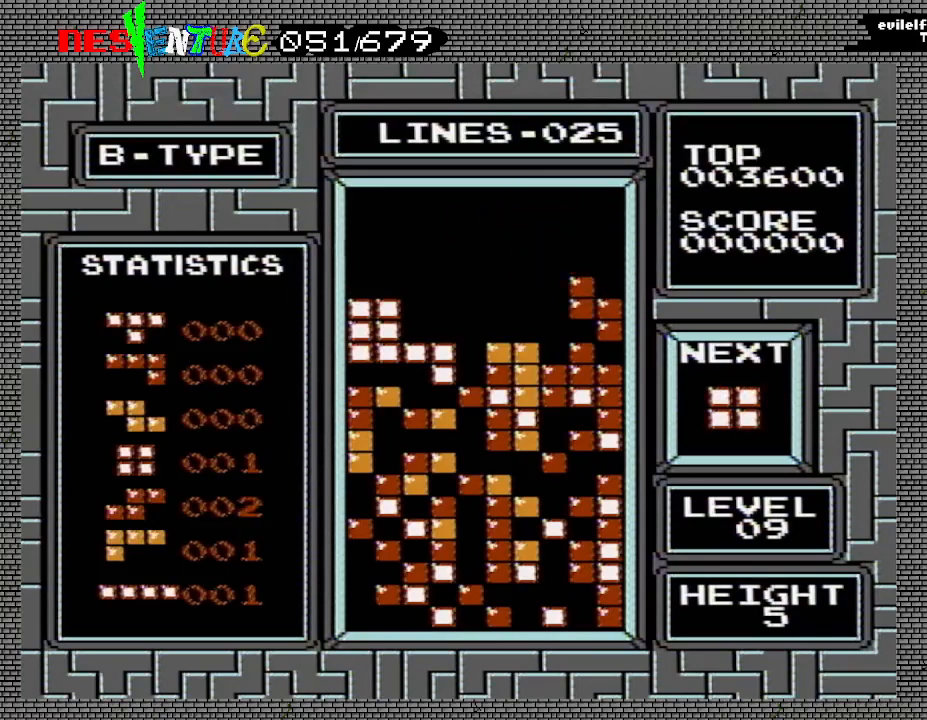
{"buttons": ["DPAD_LEFT"], "events": [[150, "DPAD_LEFT", "down"]]}
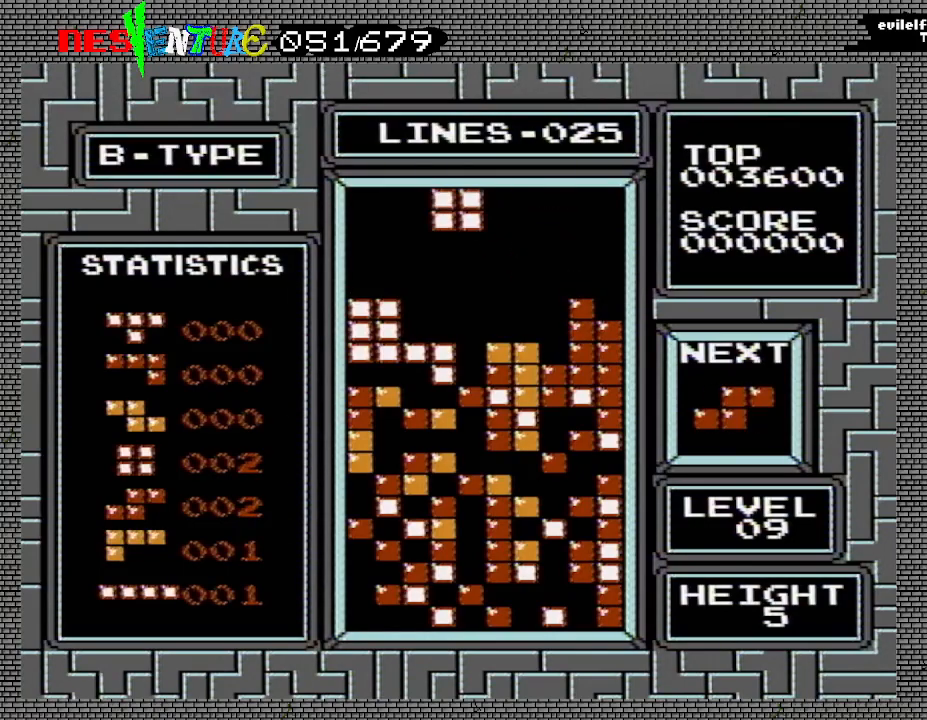
{"buttons": [], "events": [[100, "DPAD_LEFT", "up"]]}
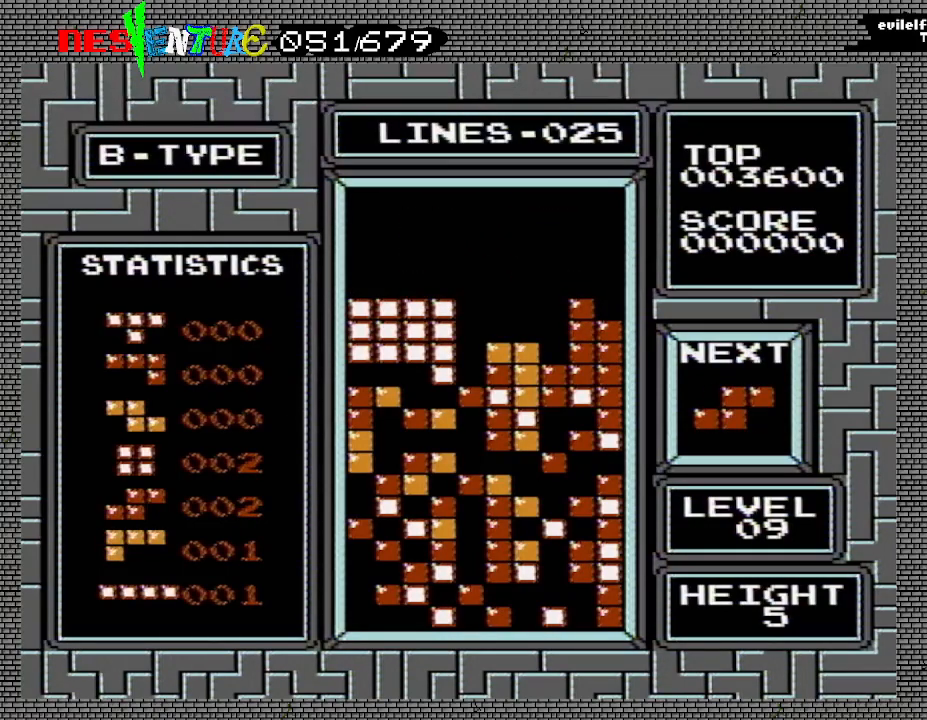
{"buttons": [], "events": [[250, "B", "down"], [300, "DPAD_RIGHT", "down"], [333, "B", "up"], [367, "DPAD_RIGHT", "up"]]}
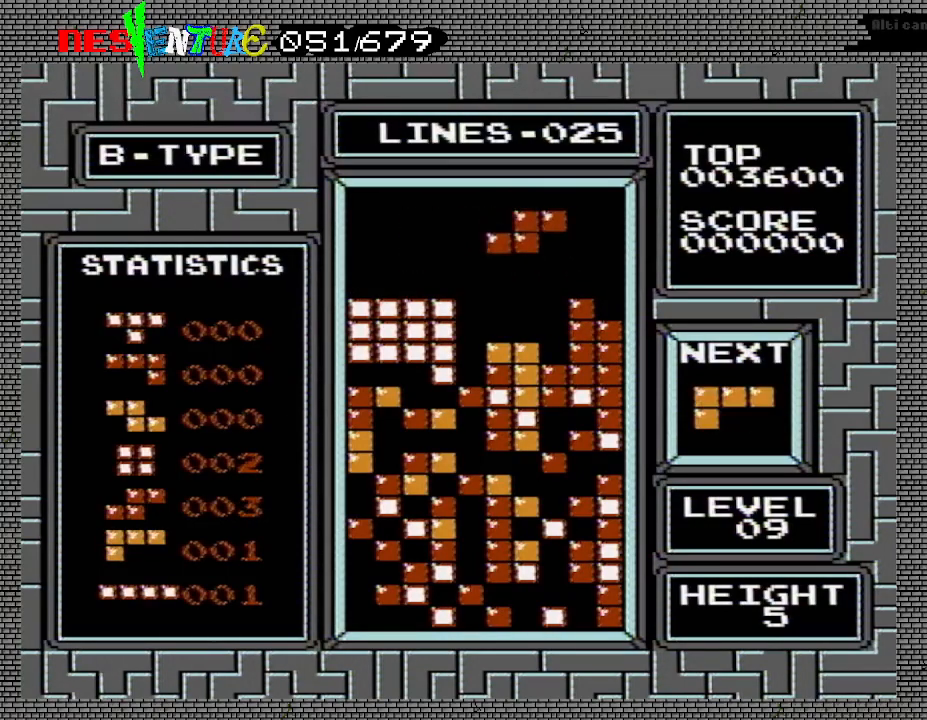
{"buttons": [], "events": [[33, "DPAD_RIGHT", "down"], [67, "DPAD_RIGHT", "up"], [283, "B", "down"], [417, "B", "up"]]}